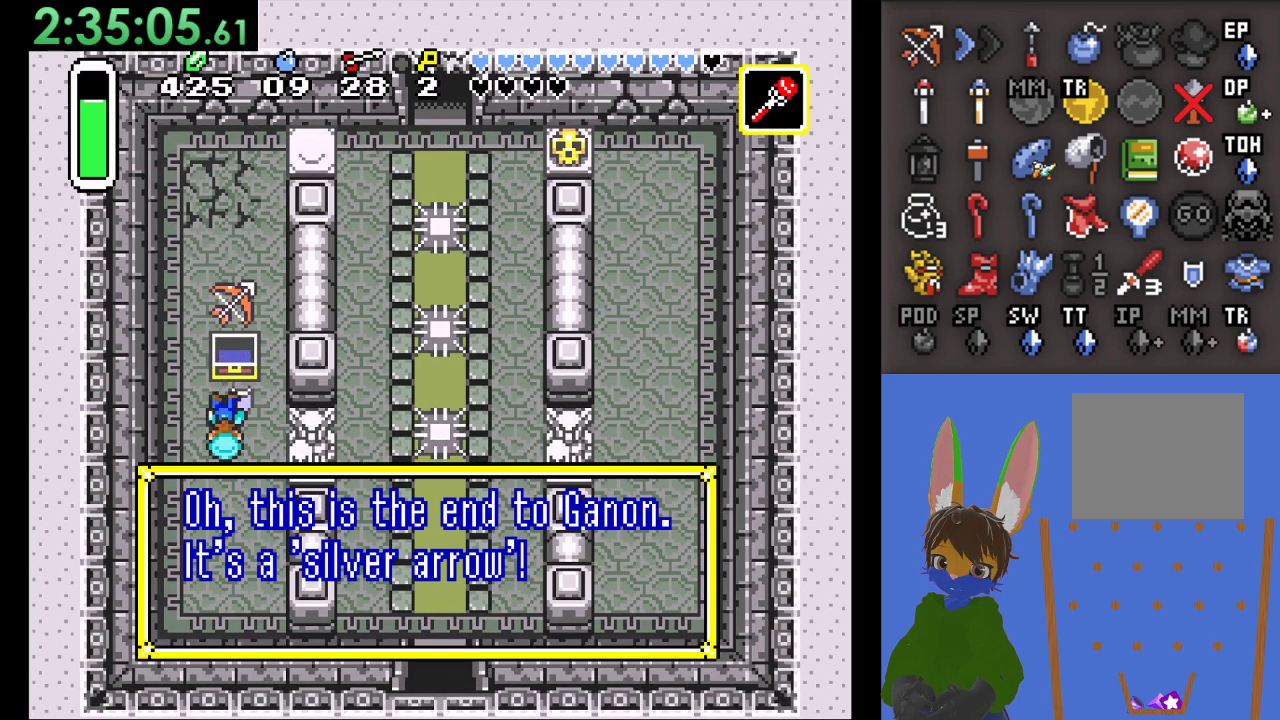
Gameplay with a controller (PlayStation layout); each line is a JSON object with the inputs held at the frame after it. "events" lists button and stick changes between this image and that frame as [ms after this image, input, new state], when the widget could be followed in between.
{"buttons": [], "left_stick": "center", "right_stick": "center", "events": []}
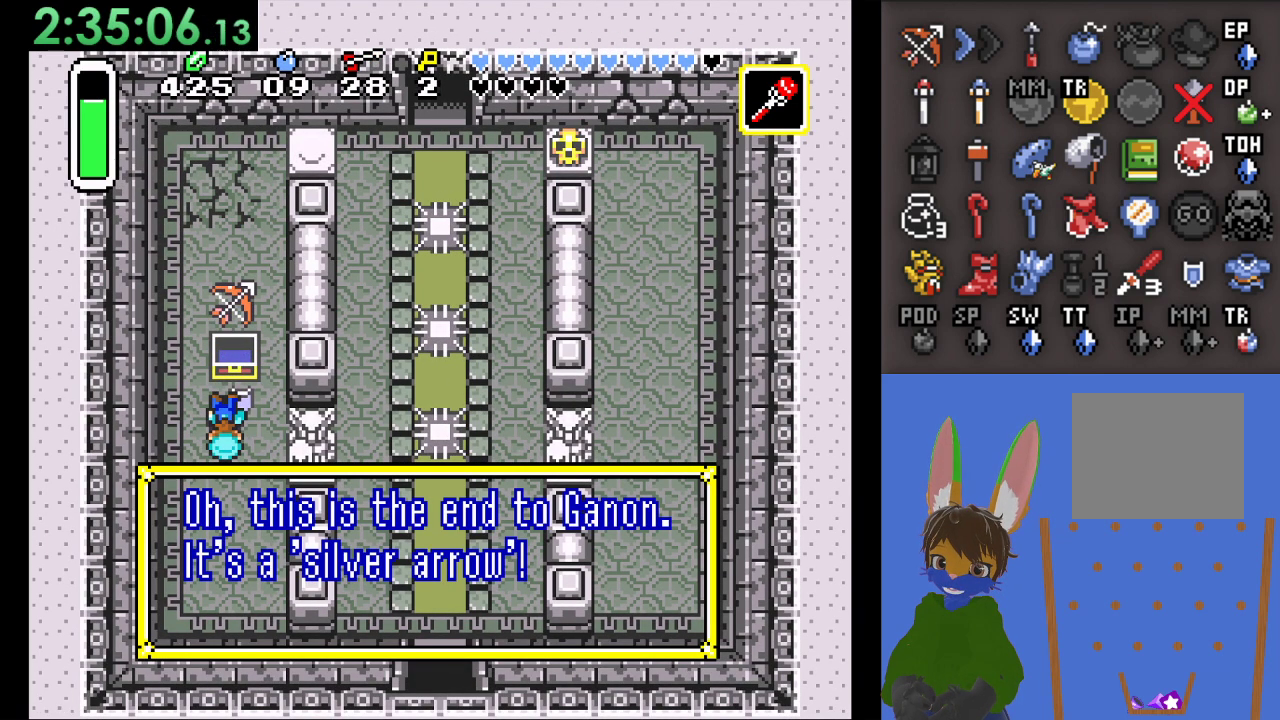
{"buttons": [], "left_stick": "center", "right_stick": "center", "events": []}
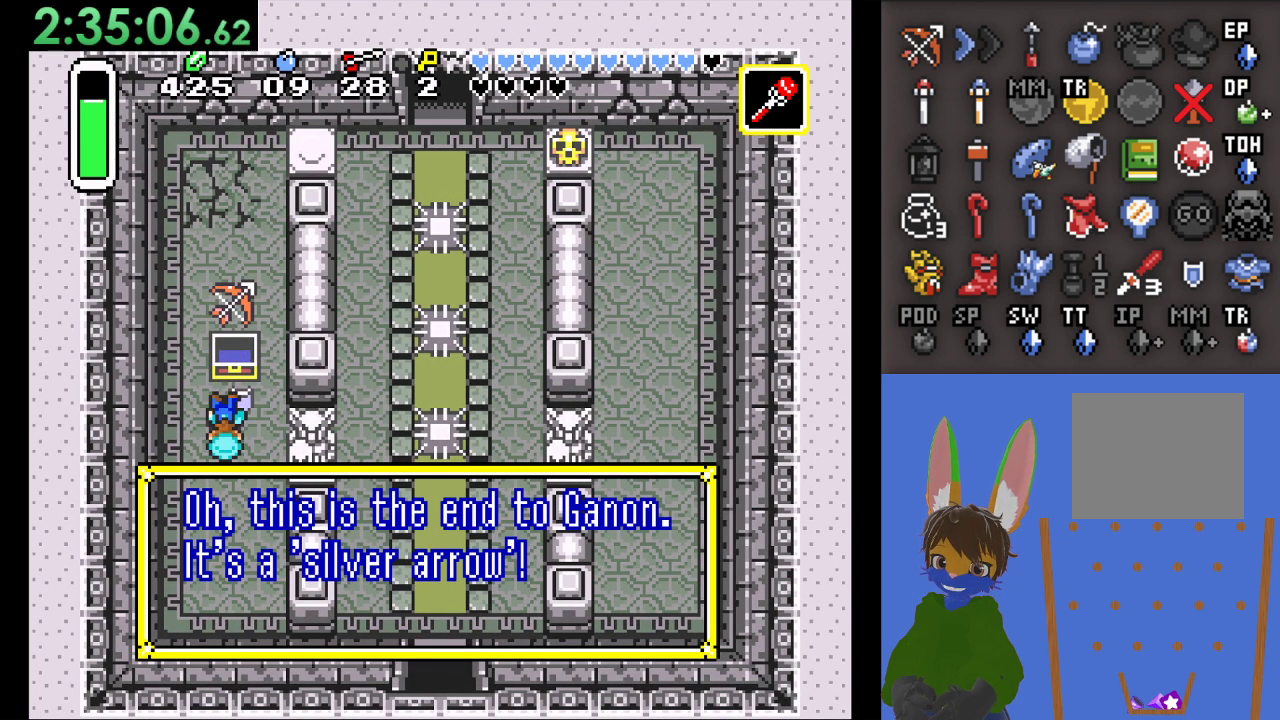
{"buttons": [], "left_stick": "center", "right_stick": "center", "events": []}
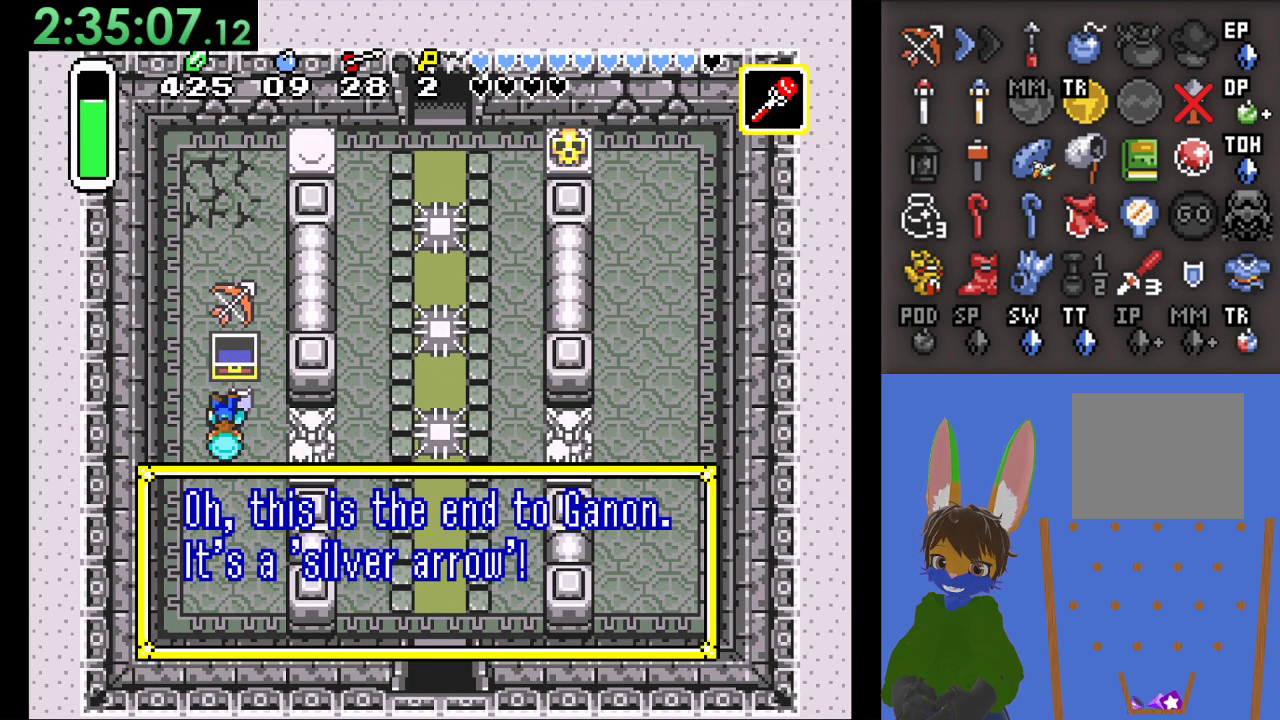
{"buttons": [], "left_stick": "center", "right_stick": "center", "events": []}
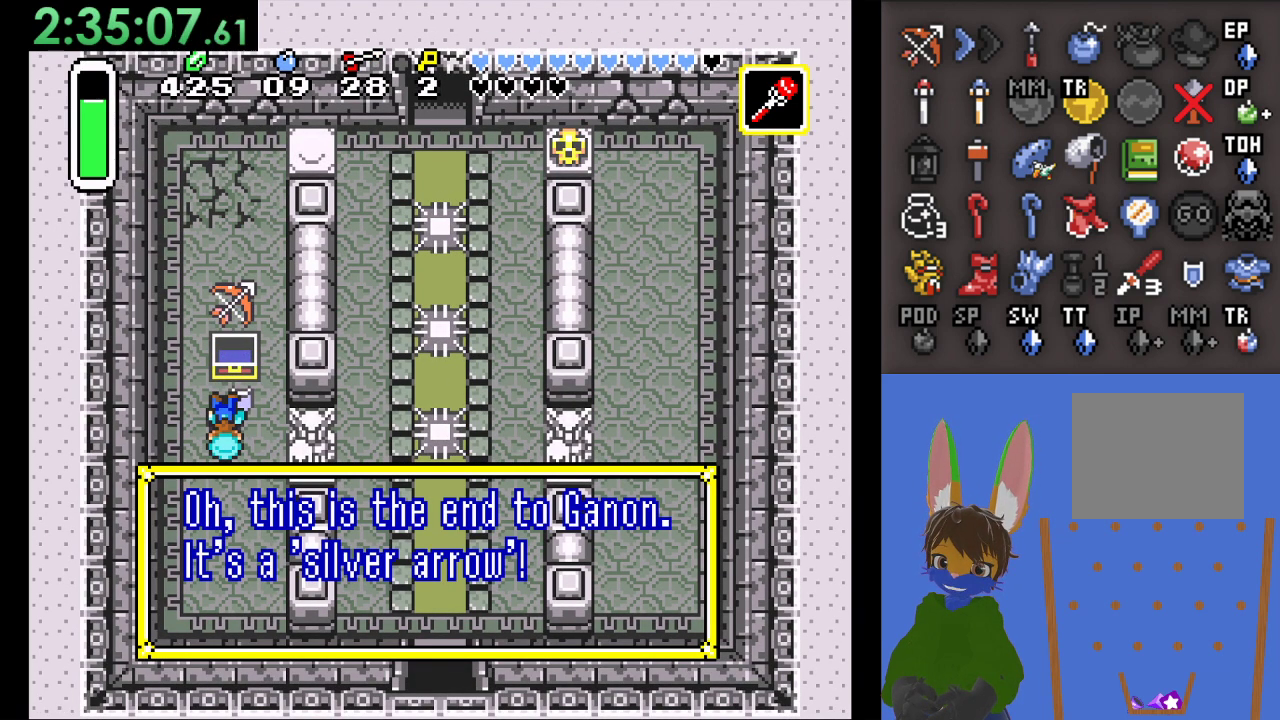
{"buttons": [], "left_stick": "center", "right_stick": "center", "events": []}
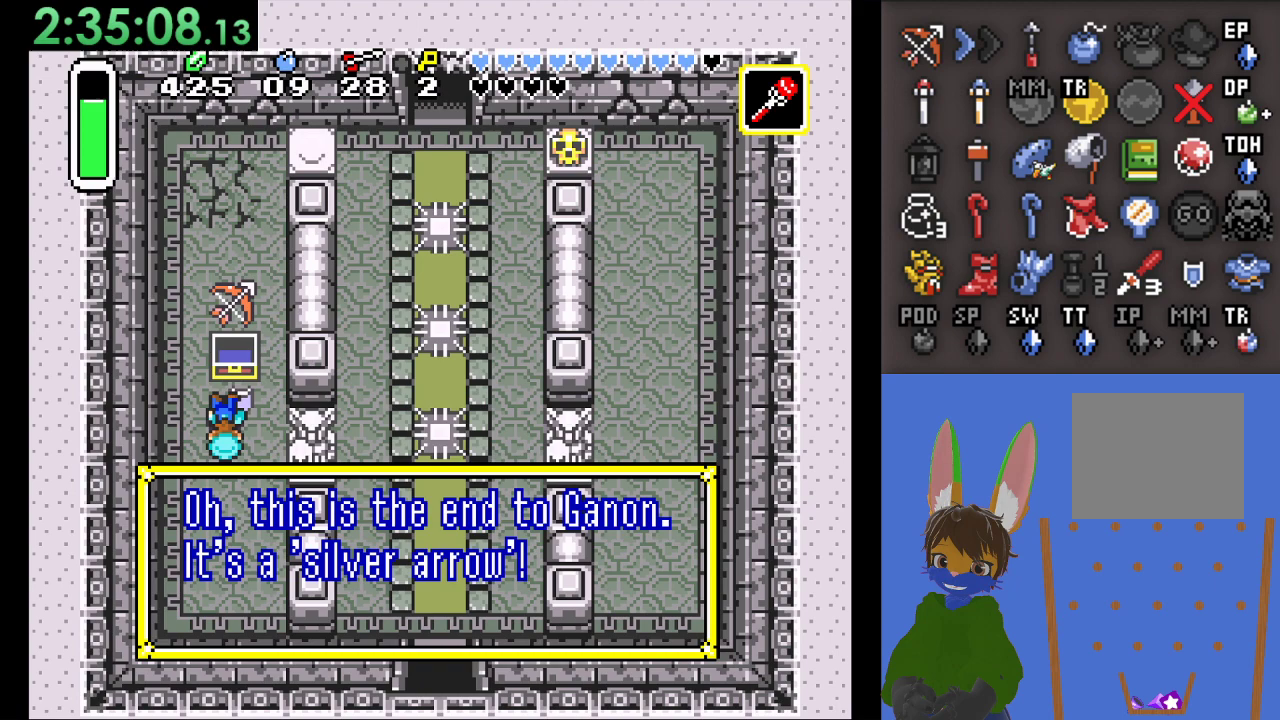
{"buttons": [], "left_stick": "left", "right_stick": "center", "events": [[133, "CROSS", "down"], [267, "CROSS", "up"], [333, "left_stick", "left"]]}
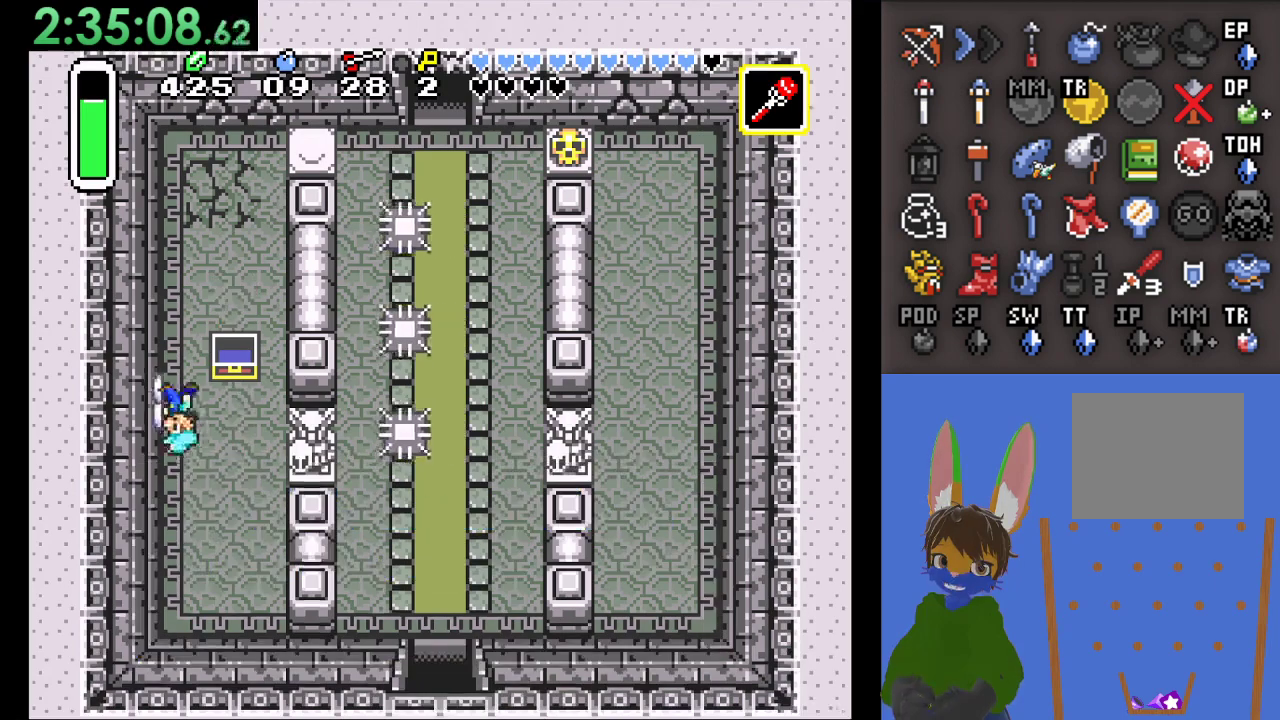
{"buttons": [], "left_stick": "up-right", "right_stick": "center", "events": [[67, "left_stick", "up"], [500, "left_stick", "up-right"]]}
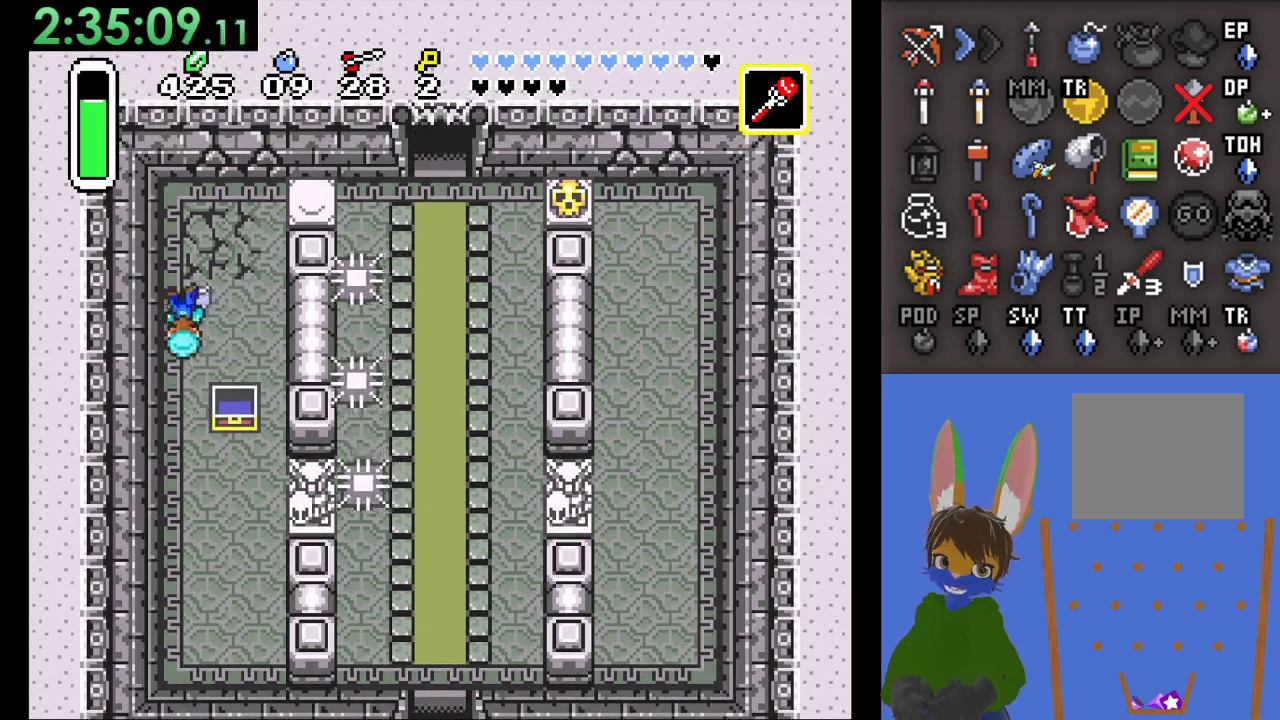
{"buttons": [], "left_stick": "up-right", "right_stick": "center", "events": []}
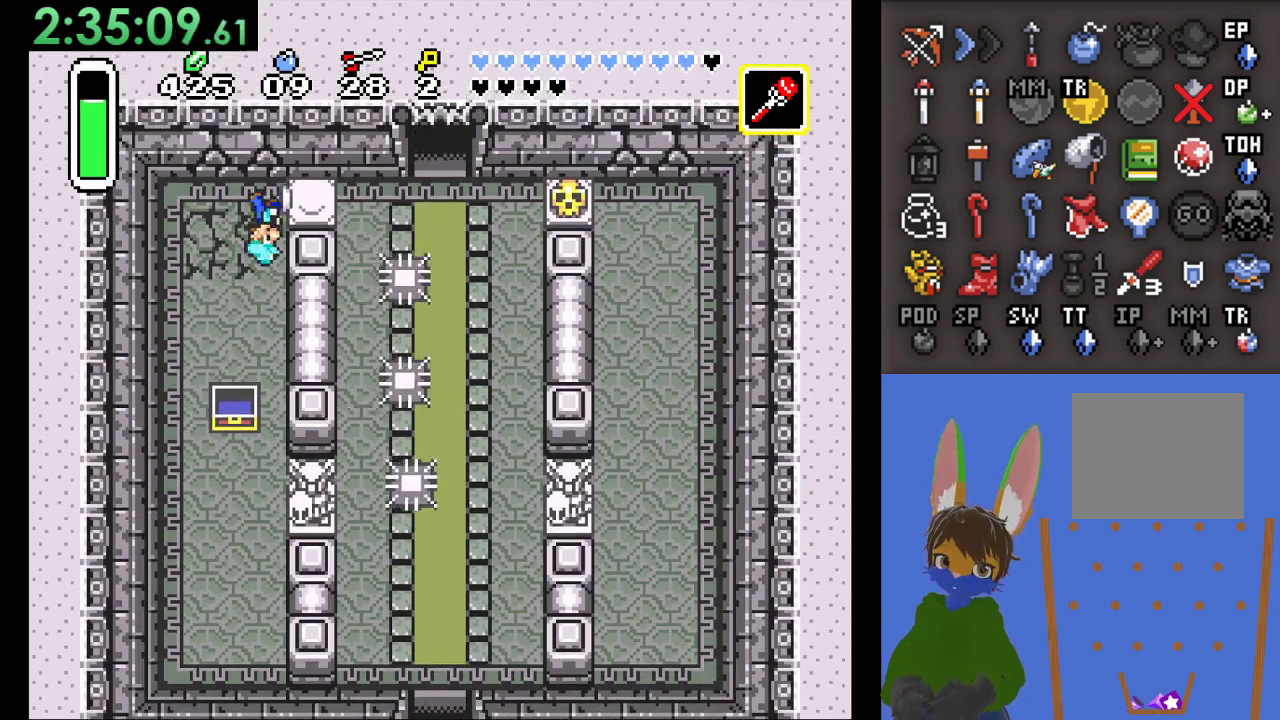
{"buttons": ["START"], "left_stick": "right", "right_stick": "center", "events": [[167, "left_stick", "right"], [233, "START", "down"]]}
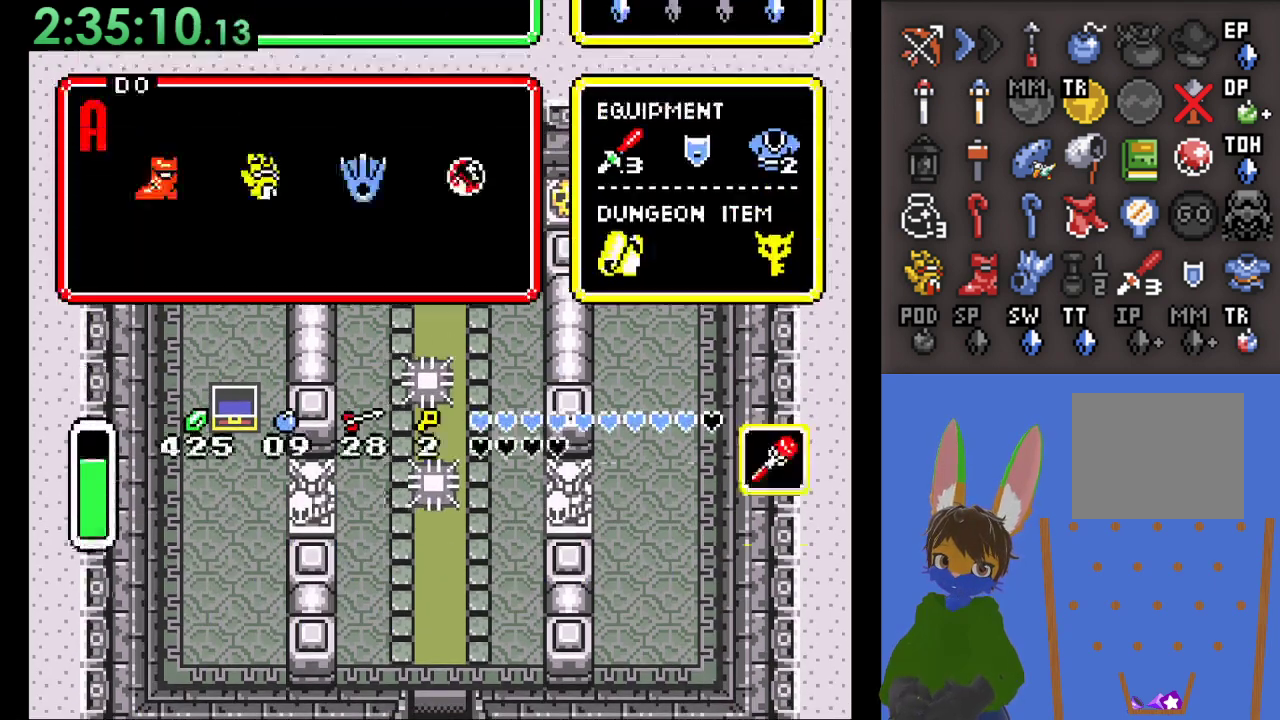
{"buttons": [], "left_stick": "center", "right_stick": "center", "events": [[33, "START", "up"], [33, "left_stick", "center"]]}
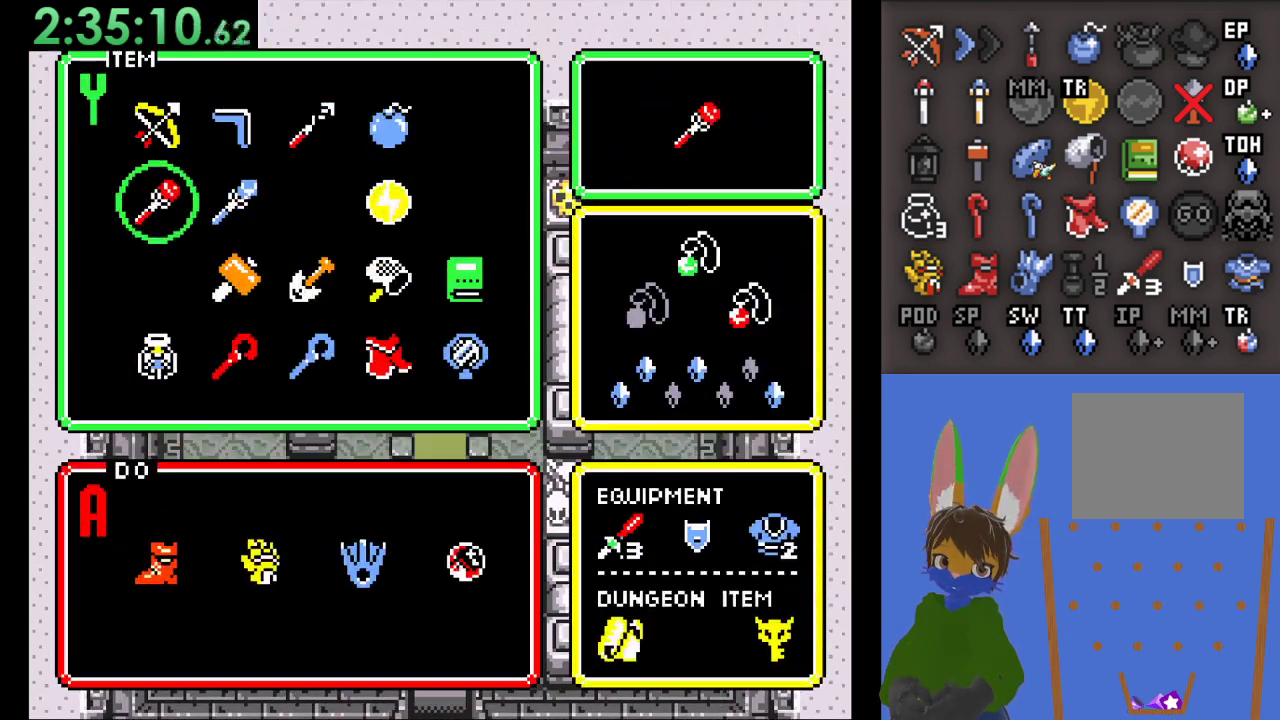
{"buttons": [], "left_stick": "center", "right_stick": "center", "events": [[167, "left_stick", "right"], [333, "left_stick", "center"], [400, "left_stick", "up"], [467, "left_stick", "center"]]}
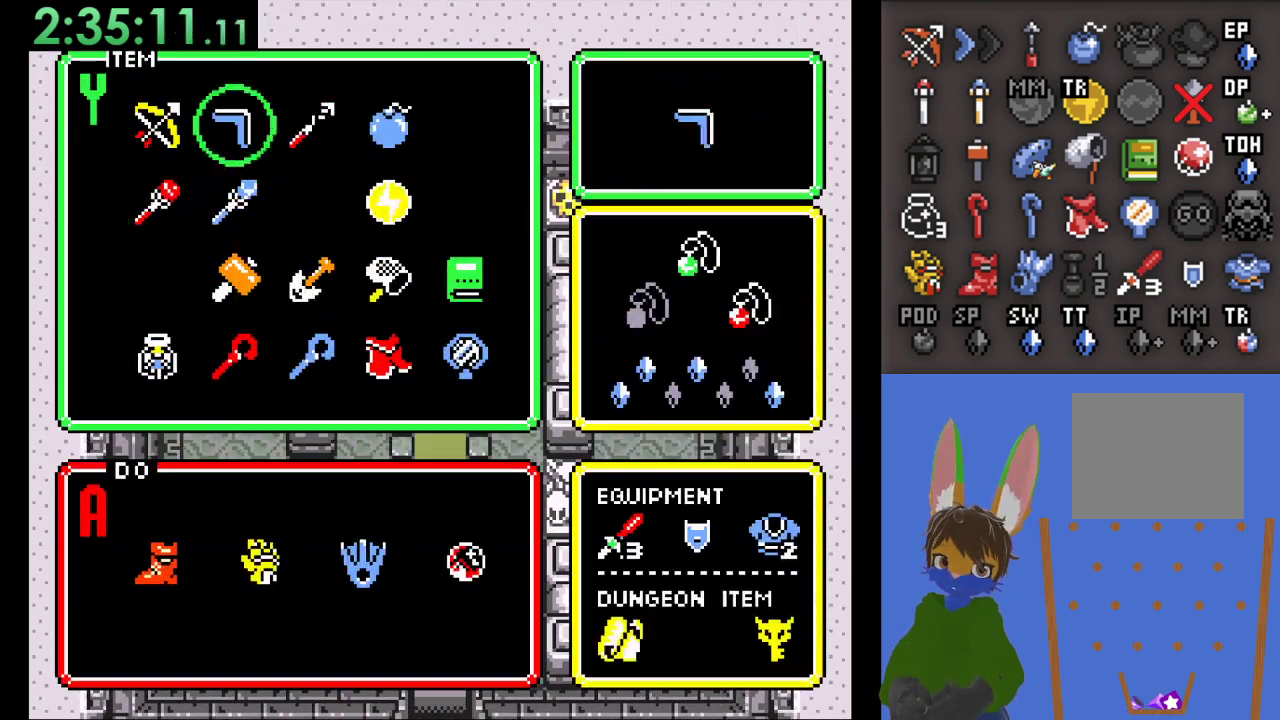
{"buttons": ["START"], "left_stick": "center", "right_stick": "center", "events": [[67, "left_stick", "right"], [200, "left_stick", "center"], [333, "START", "down"]]}
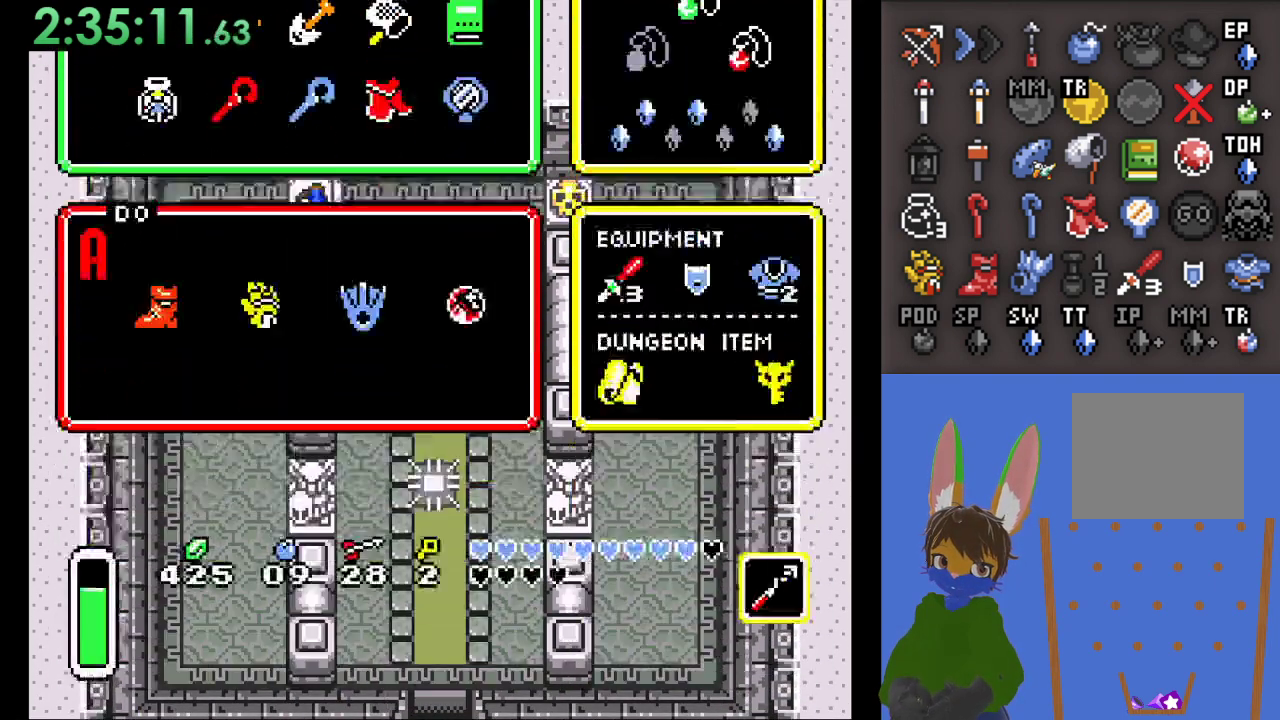
{"buttons": [], "left_stick": "right", "right_stick": "center", "events": [[67, "START", "up"], [100, "left_stick", "right"]]}
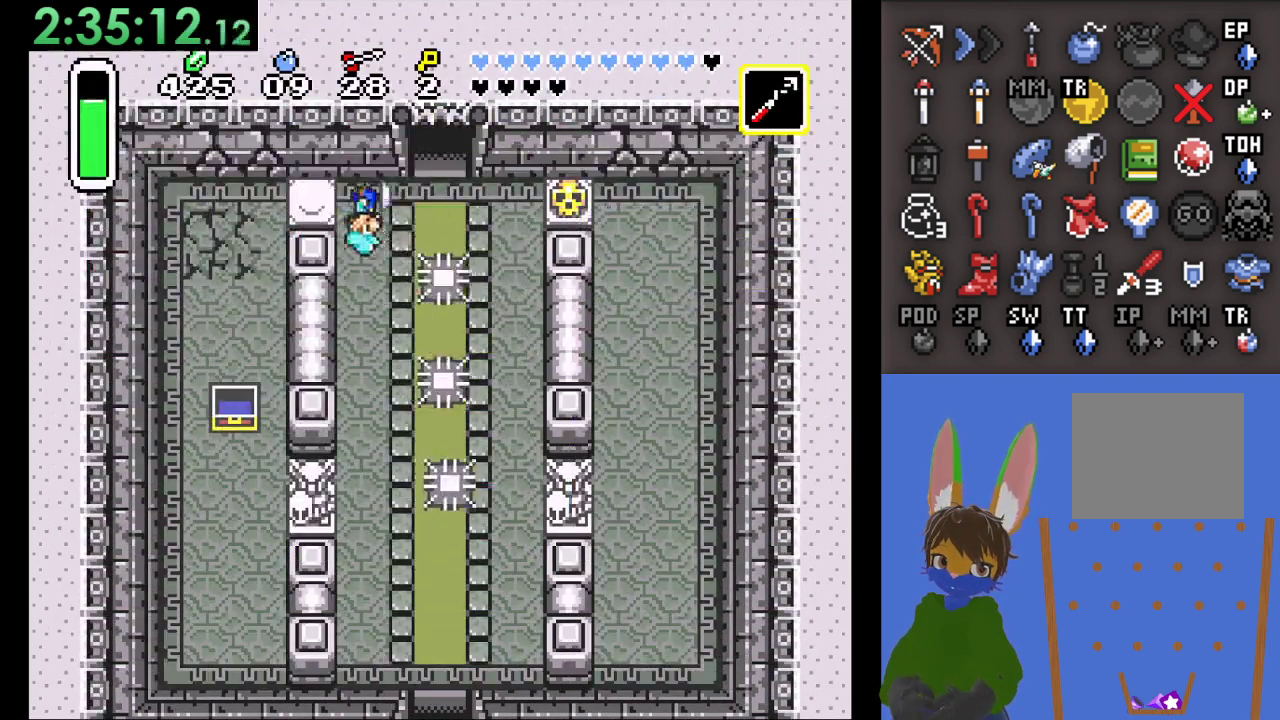
{"buttons": [], "left_stick": "up", "right_stick": "center", "events": [[333, "left_stick", "up"]]}
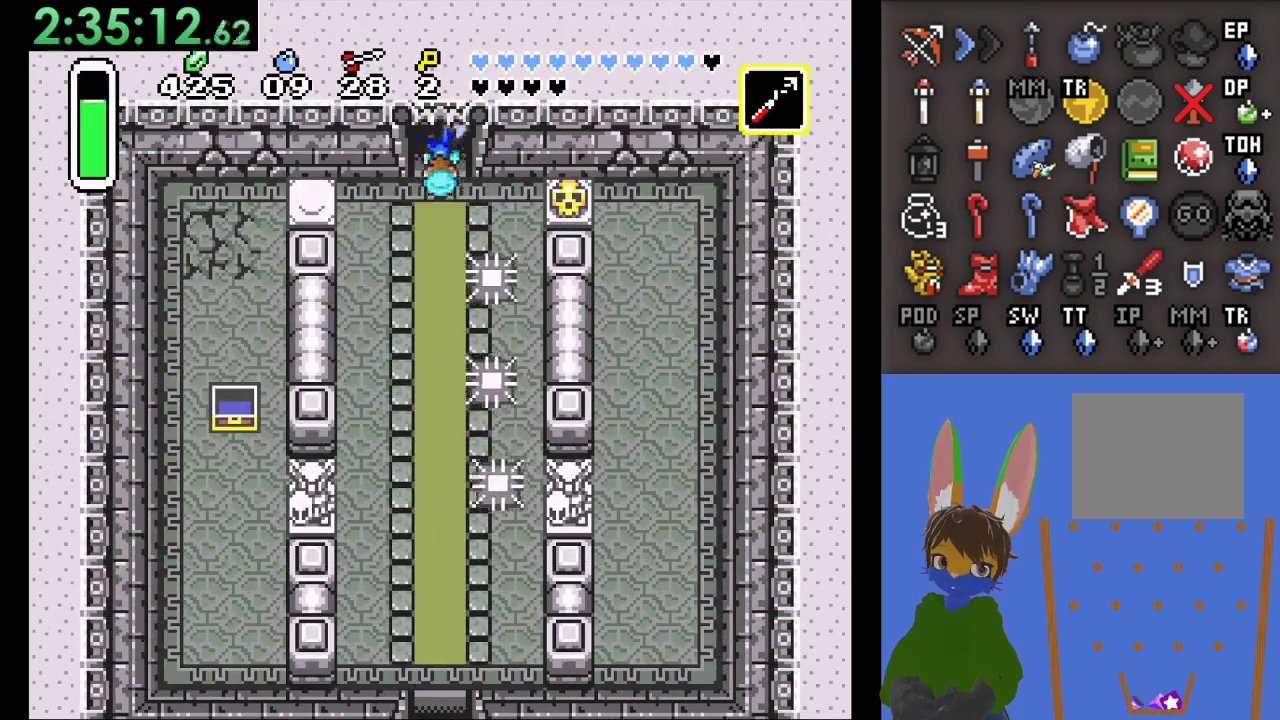
{"buttons": [], "left_stick": "up", "right_stick": "center", "events": []}
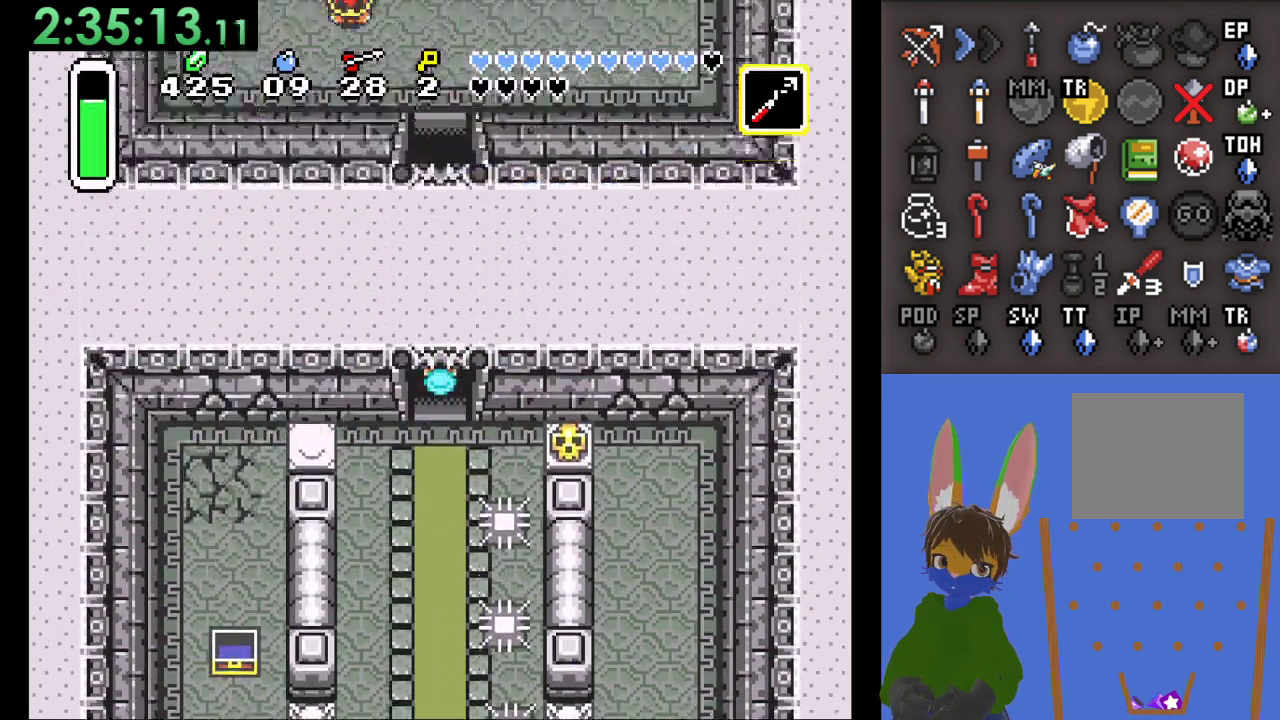
{"buttons": [], "left_stick": "up", "right_stick": "center", "events": []}
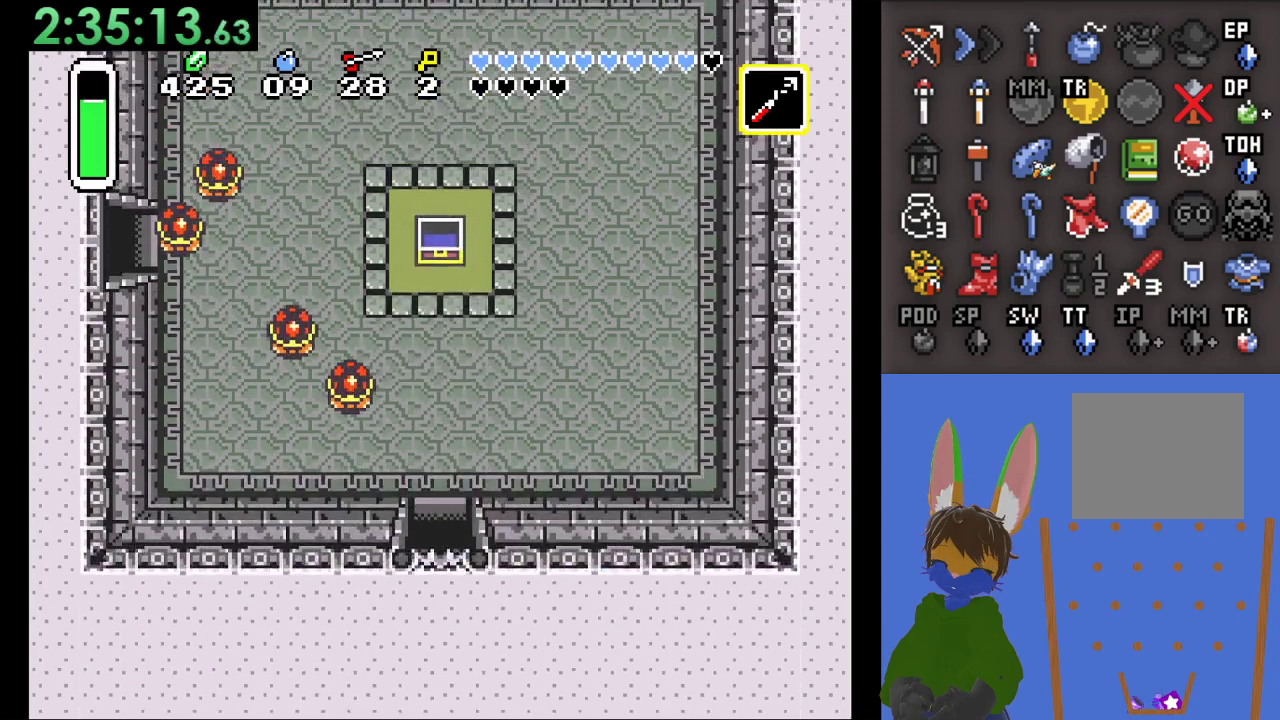
{"buttons": [], "left_stick": "up", "right_stick": "center", "events": []}
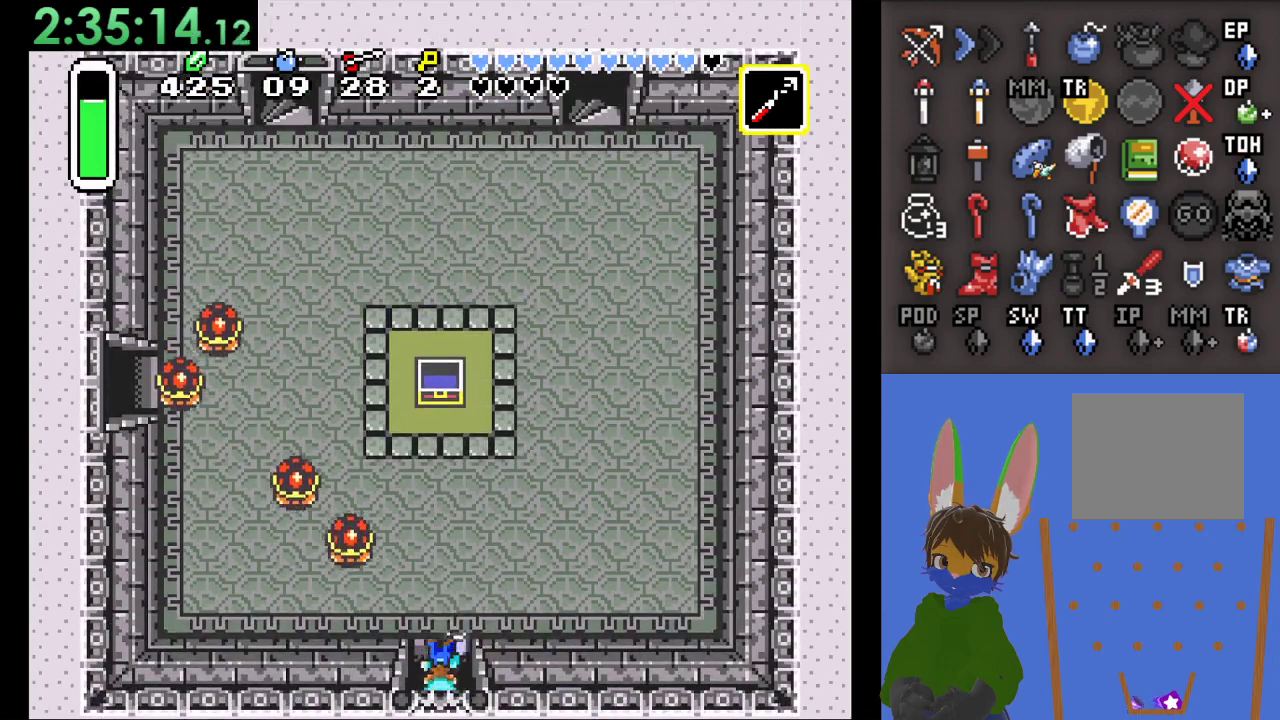
{"buttons": [], "left_stick": "up", "right_stick": "center", "events": [[200, "left_stick", "up-right"], [367, "left_stick", "up"]]}
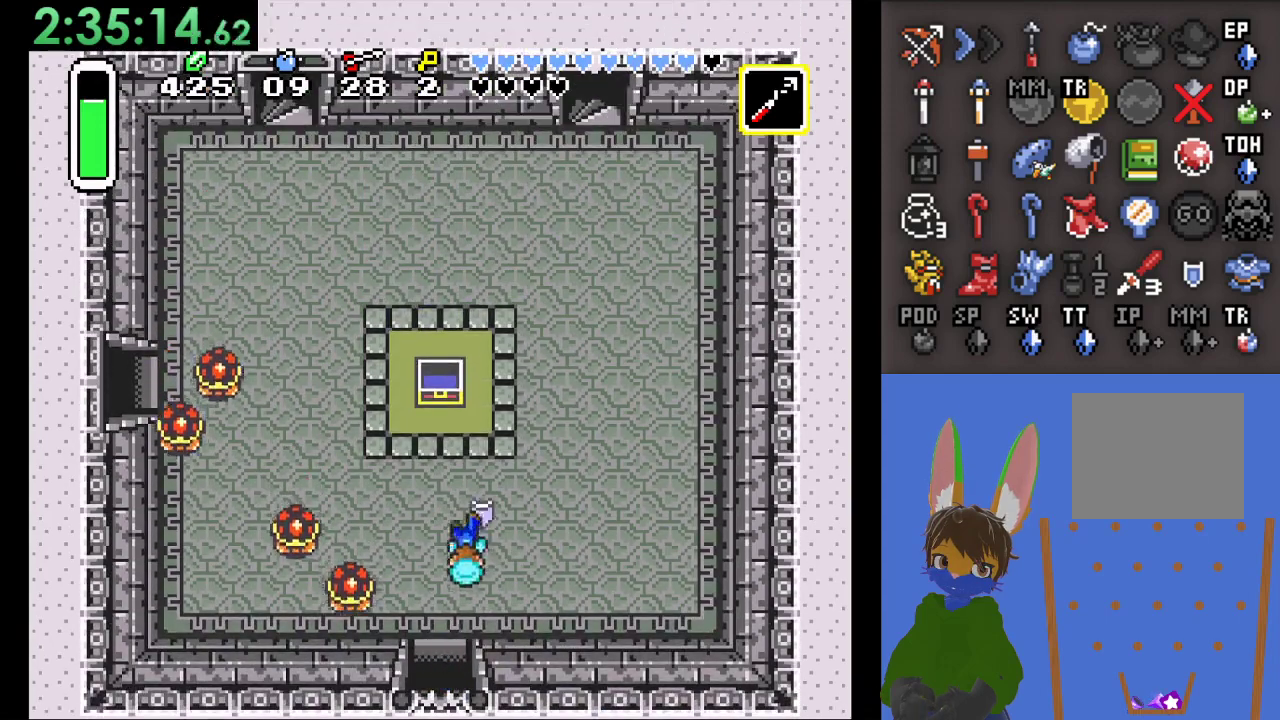
{"buttons": [], "left_stick": "up-left", "right_stick": "center", "events": [[200, "left_stick", "up-left"]]}
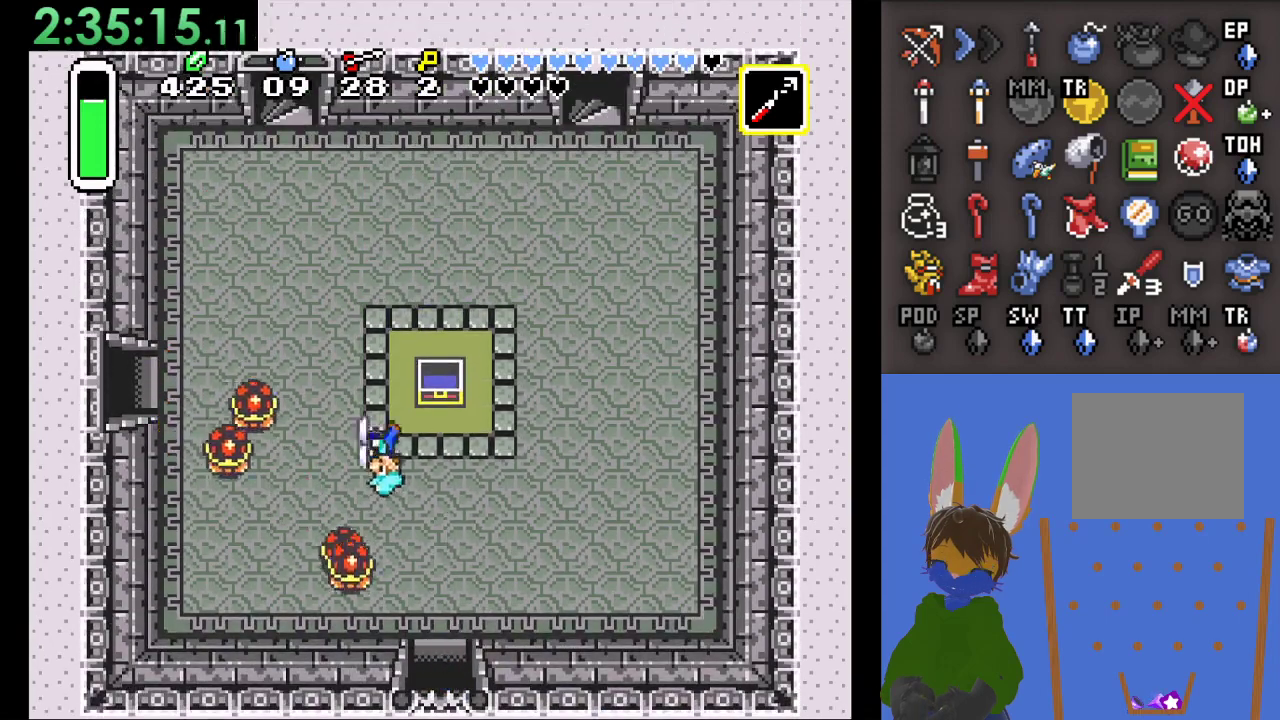
{"buttons": [], "left_stick": "up-left", "right_stick": "center", "events": [[133, "left_stick", "up"], [500, "left_stick", "up-left"]]}
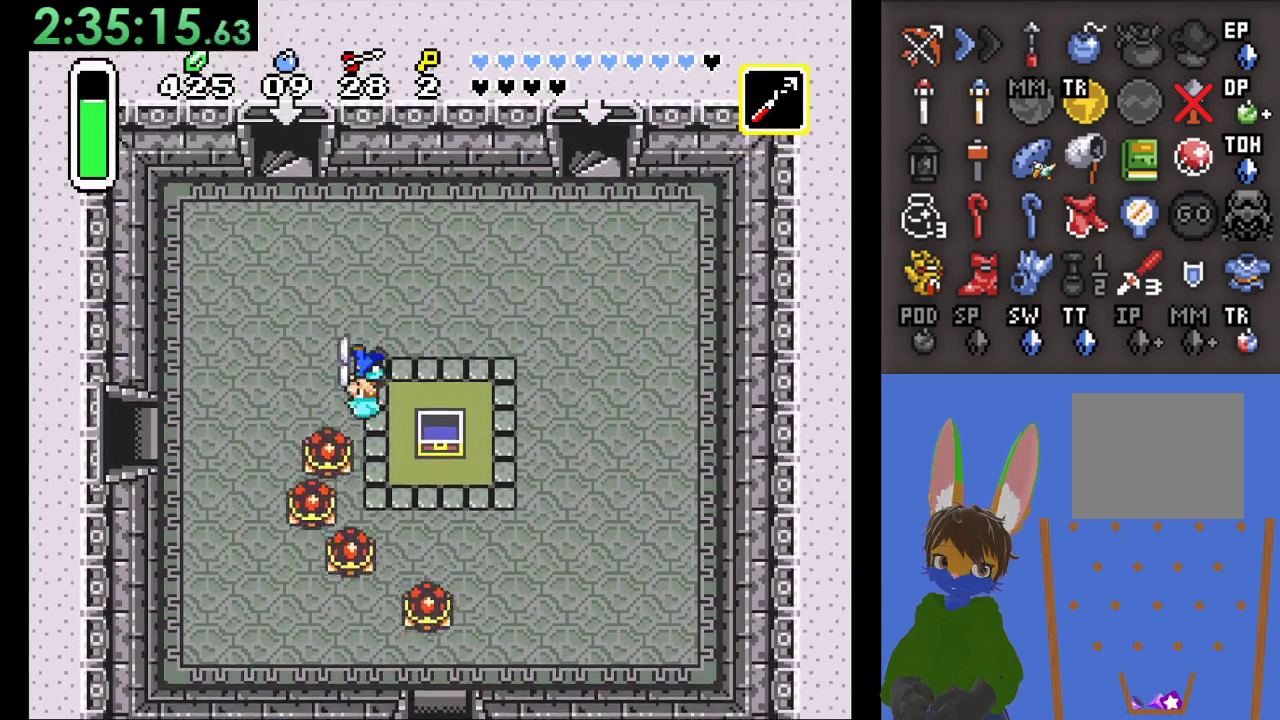
{"buttons": [], "left_stick": "down-left", "right_stick": "center", "events": [[33, "left_stick", "left"], [433, "left_stick", "down-left"]]}
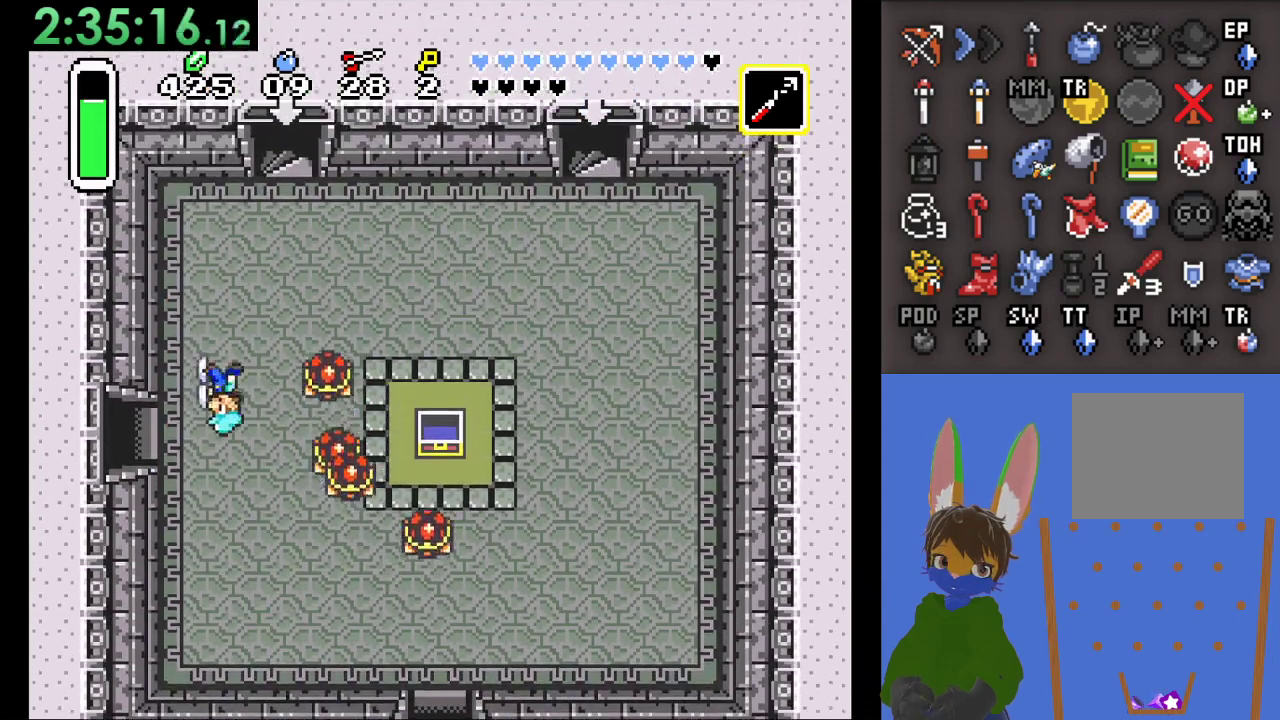
{"buttons": [], "left_stick": "left", "right_stick": "center", "events": [[300, "left_stick", "left"]]}
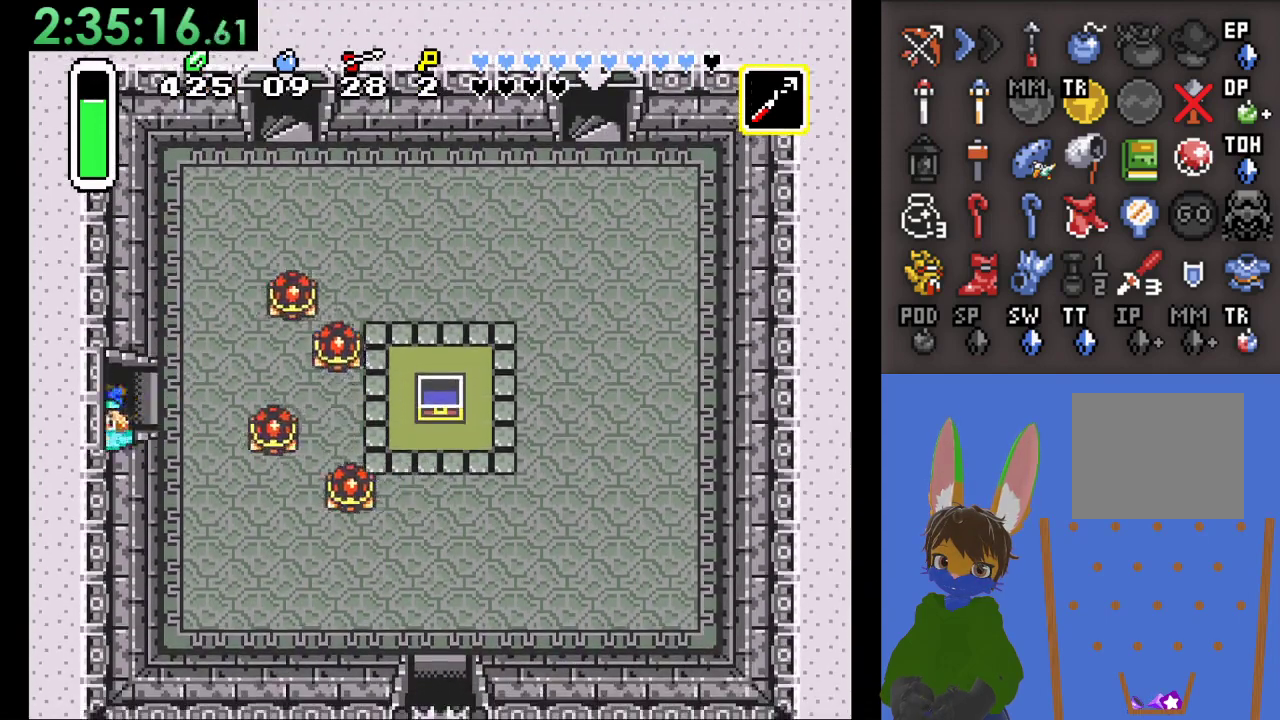
{"buttons": [], "left_stick": "left", "right_stick": "center", "events": []}
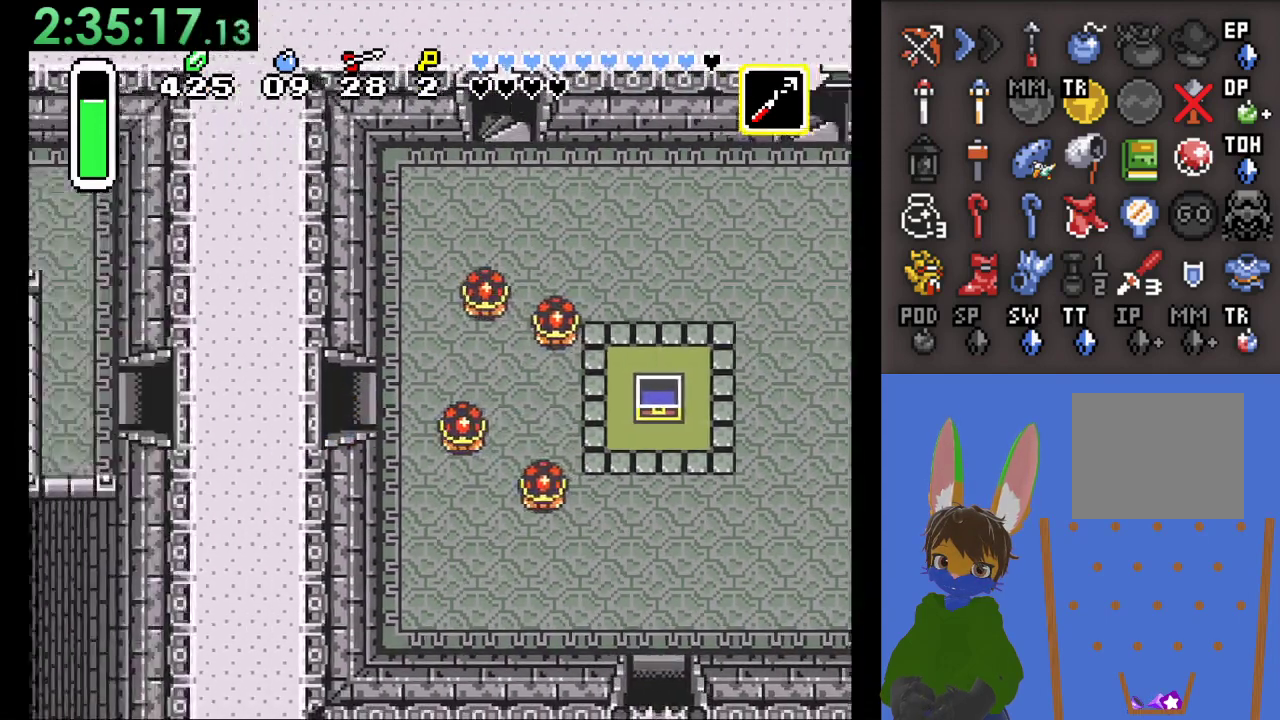
{"buttons": [], "left_stick": "left", "right_stick": "center", "events": [[233, "left_stick", "center"], [433, "left_stick", "left"]]}
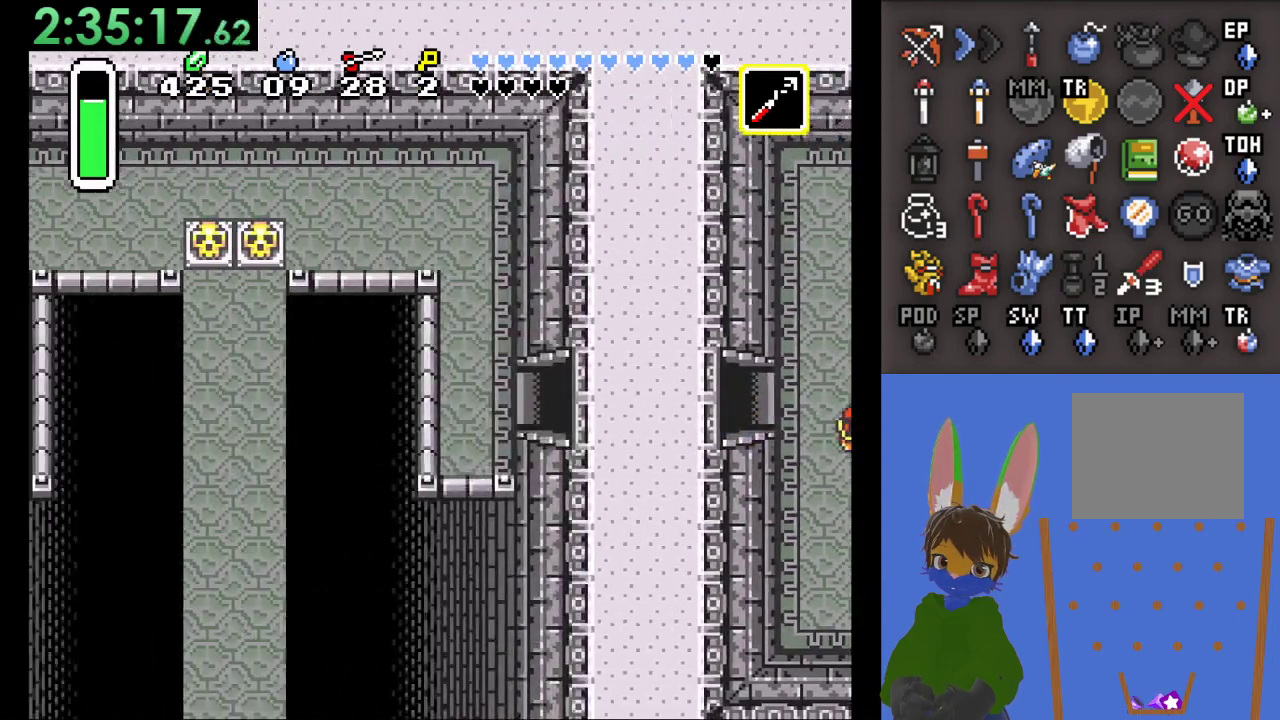
{"buttons": [], "left_stick": "left", "right_stick": "center", "events": []}
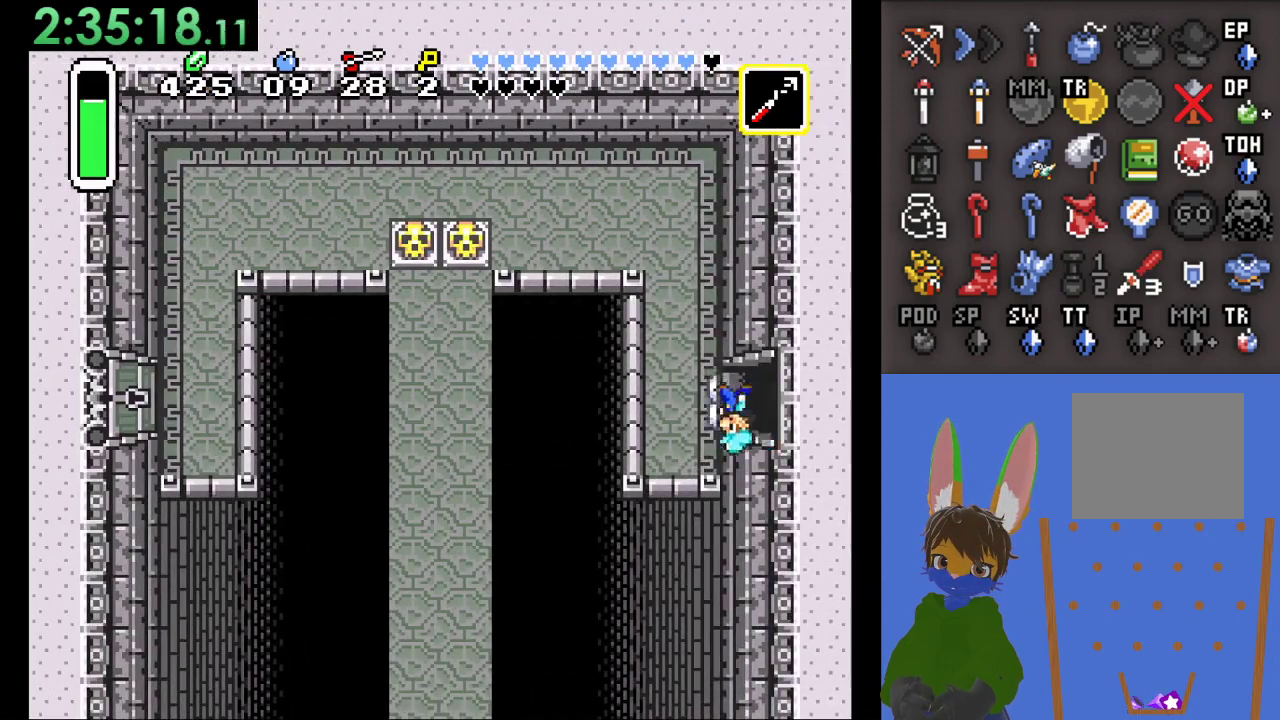
{"buttons": [], "left_stick": "up", "right_stick": "center", "events": [[67, "left_stick", "up"]]}
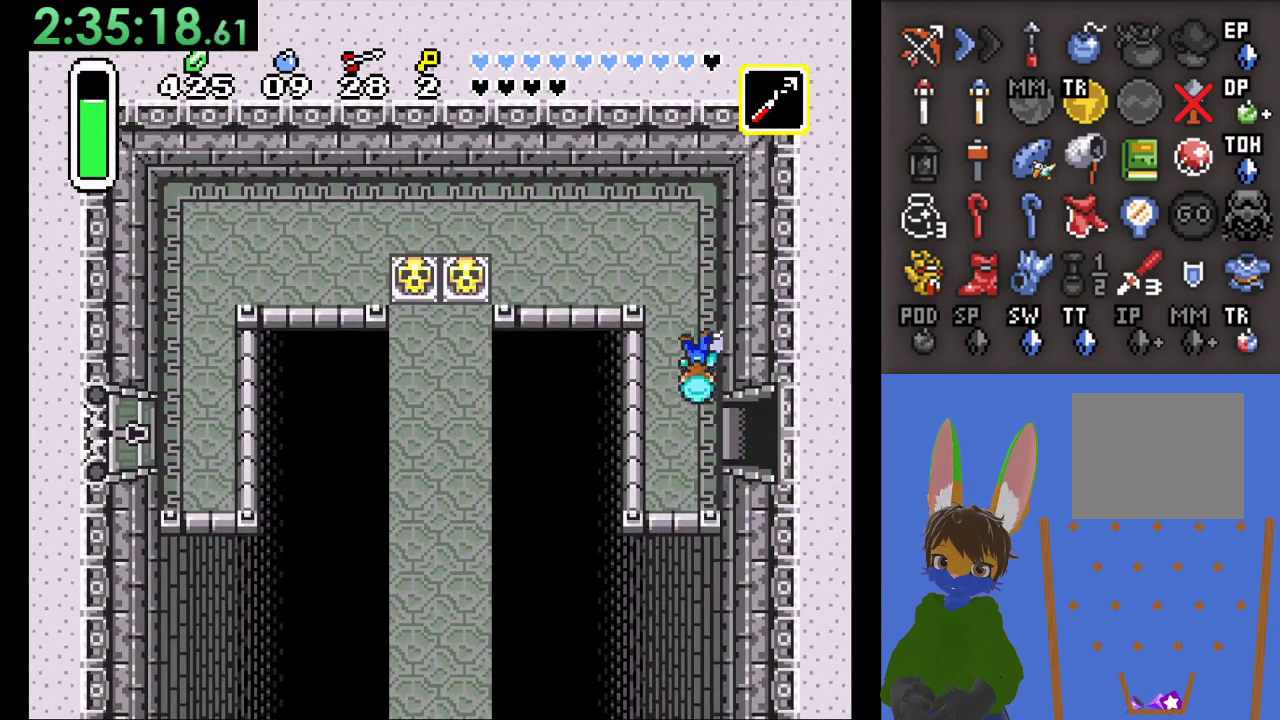
{"buttons": ["SQUARE"], "left_stick": "left", "right_stick": "center", "events": [[300, "left_stick", "left"], [333, "SQUARE", "down"]]}
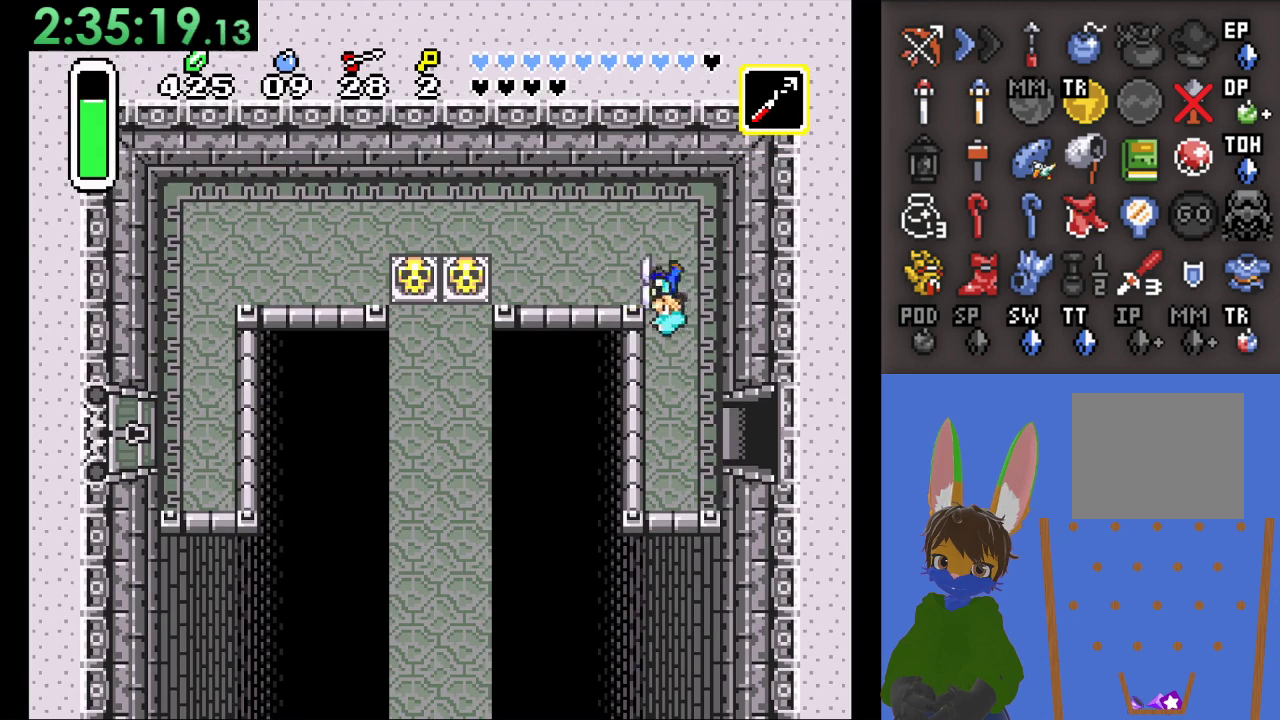
{"buttons": [], "left_stick": "left", "right_stick": "center", "events": [[100, "SQUARE", "up"], [233, "SQUARE", "down"], [433, "SQUARE", "up"]]}
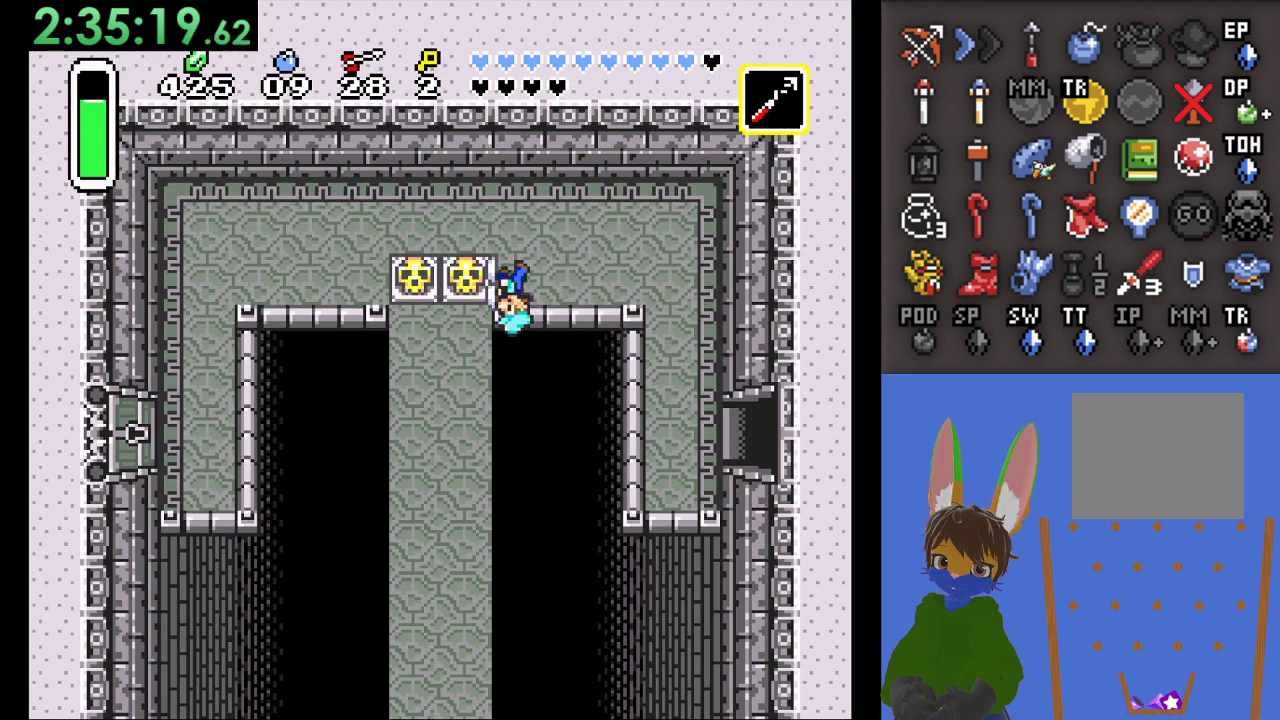
{"buttons": [], "left_stick": "up-left", "right_stick": "center", "events": [[100, "CIRCLE", "down"], [300, "CIRCLE", "up"], [500, "left_stick", "up-left"]]}